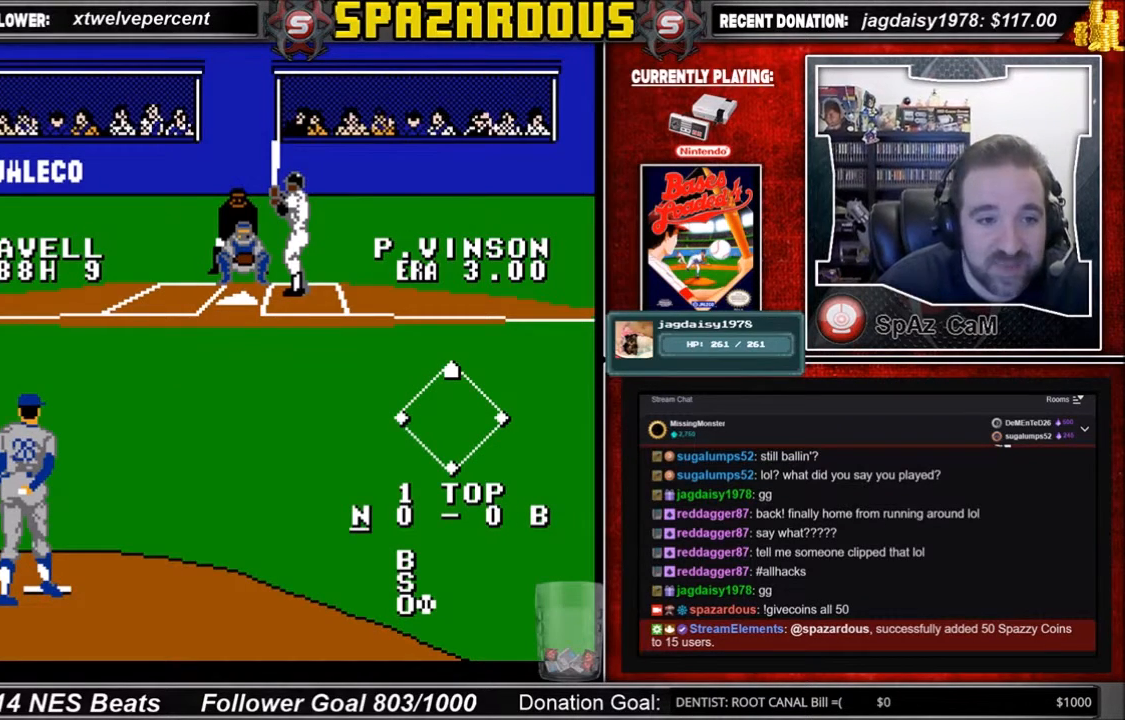
Gameplay with a controller (Nintendo layout); each line is a JSON object with the inputs held at the frame after it. "events" lists button and stick changes between this image and that frame as [ms after this image, input, new state], when the widget could be followed in between. Not read: L3 R3.
{"buttons": [], "events": [[33, "DPAD_UP", "down"], [200, "DPAD_UP", "up"]]}
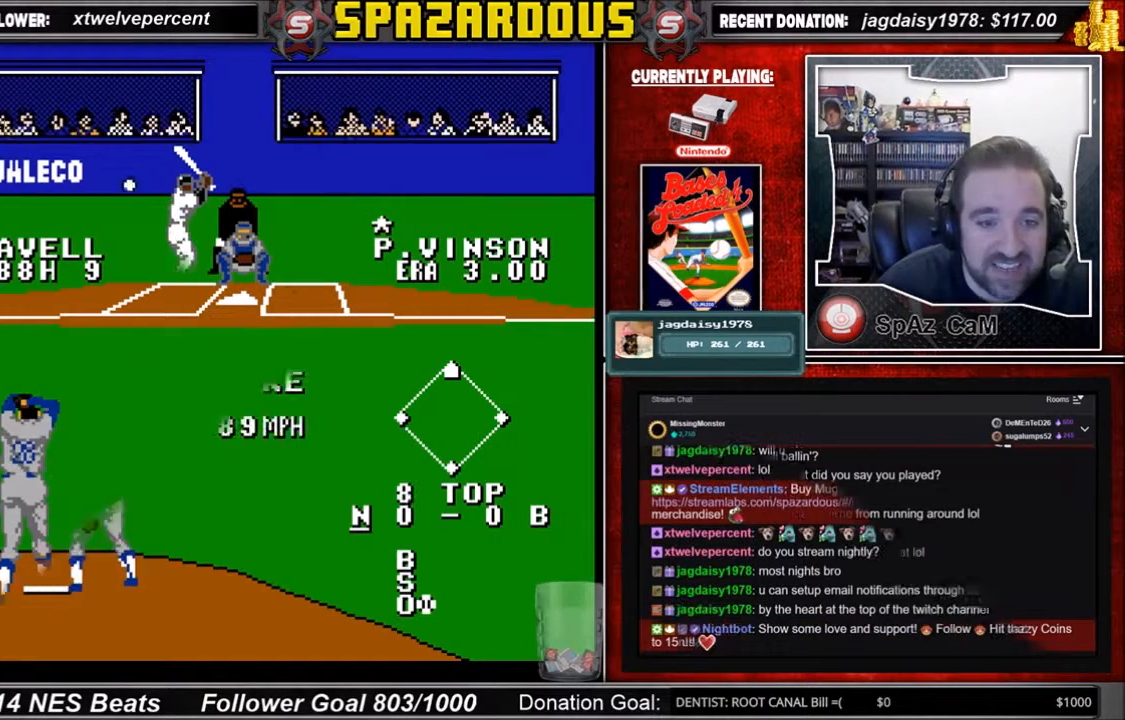
{"buttons": [], "events": [[34, "DPAD_RIGHT", "down"], [234, "DPAD_RIGHT", "up"]]}
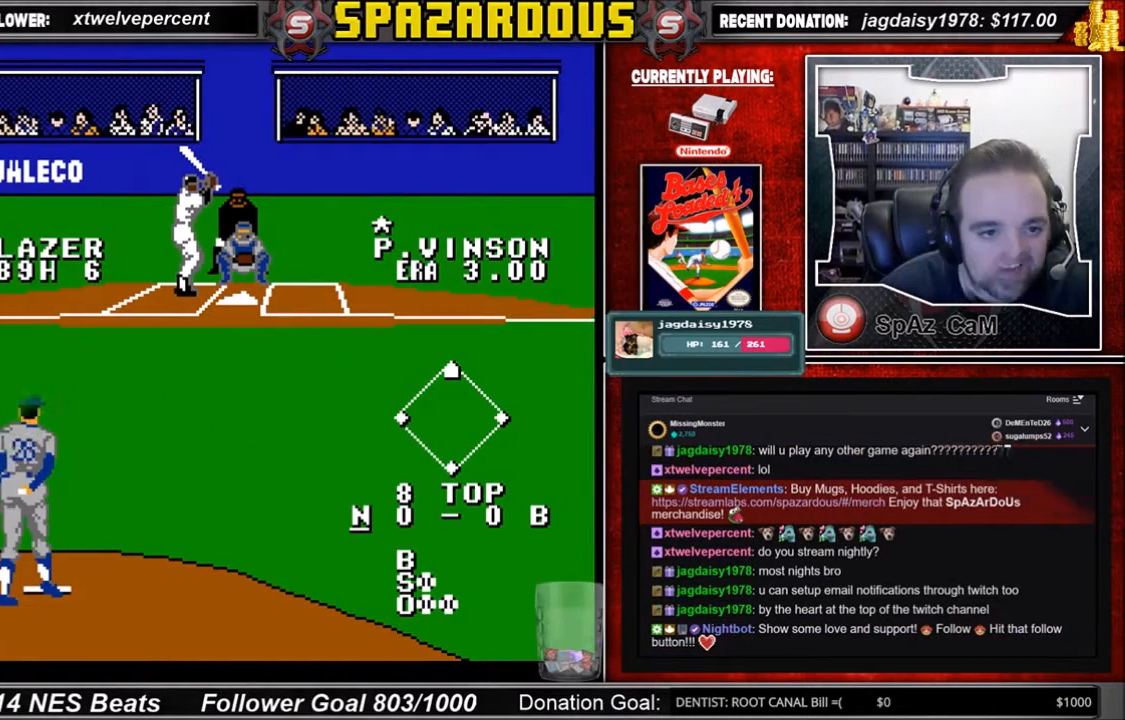
{"buttons": [], "events": []}
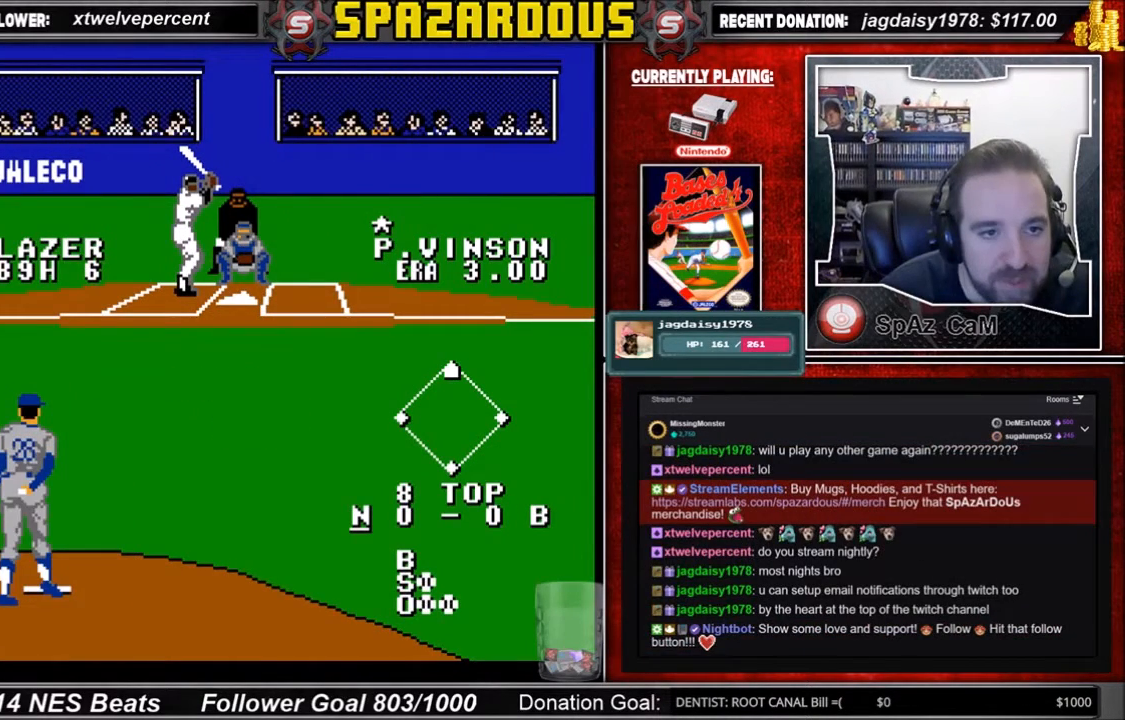
{"buttons": [], "events": []}
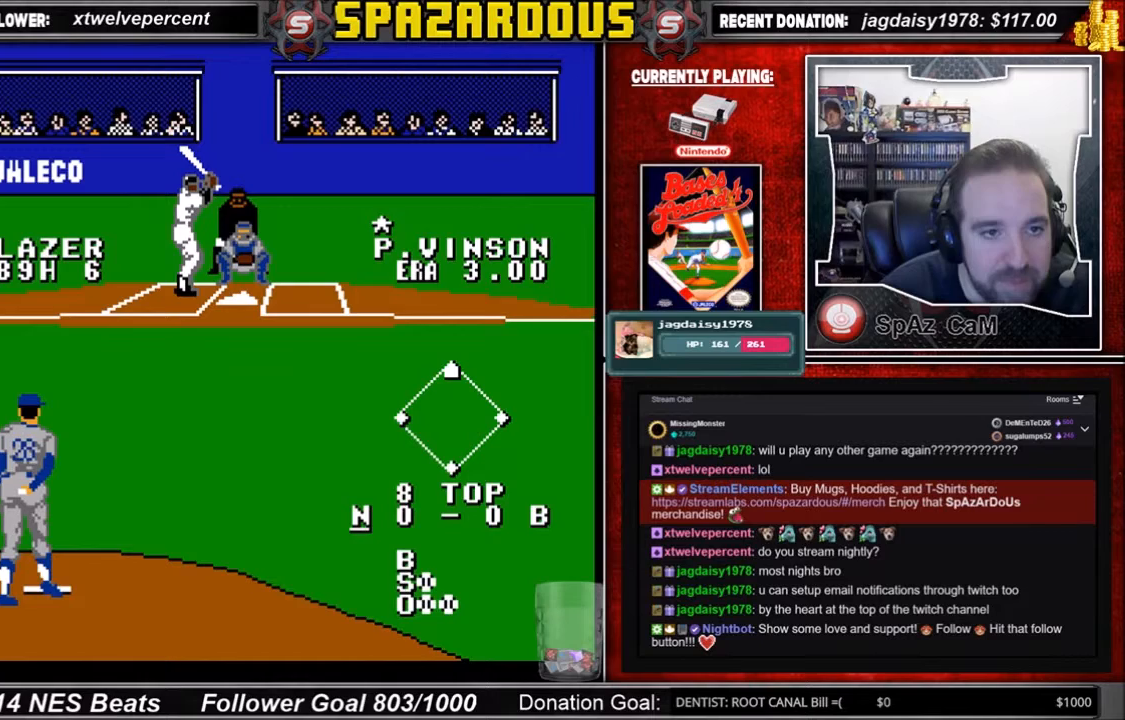
{"buttons": [], "events": []}
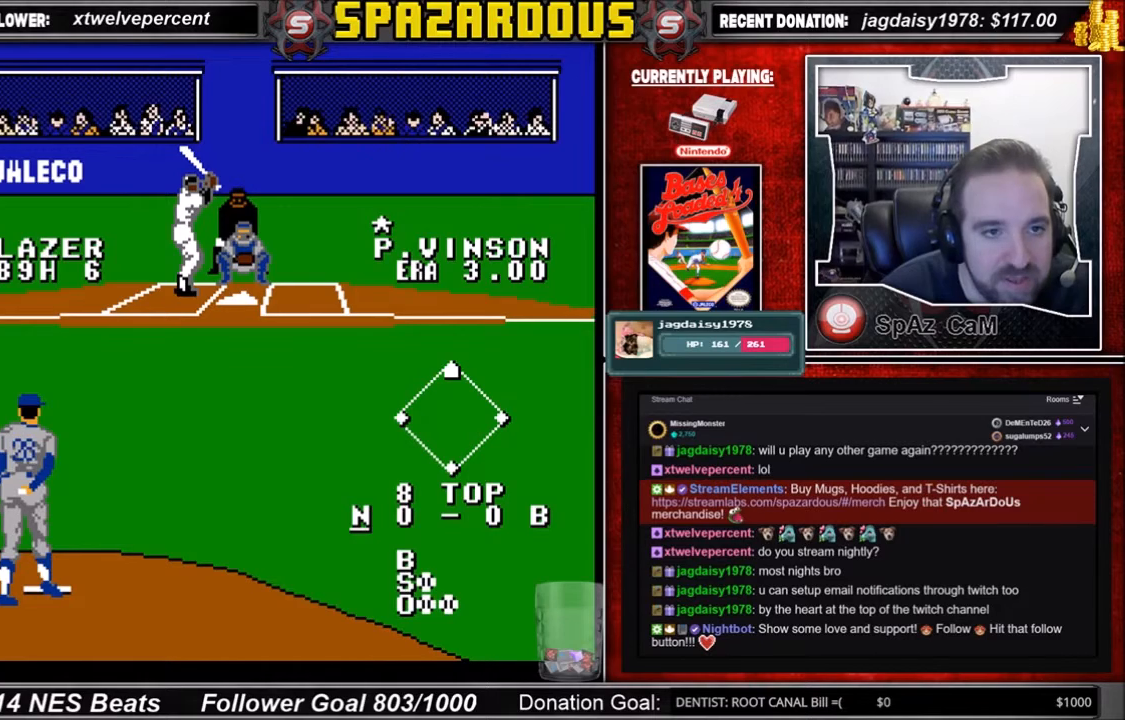
{"buttons": [], "events": [[167, "DPAD_UP", "down"], [301, "DPAD_UP", "up"]]}
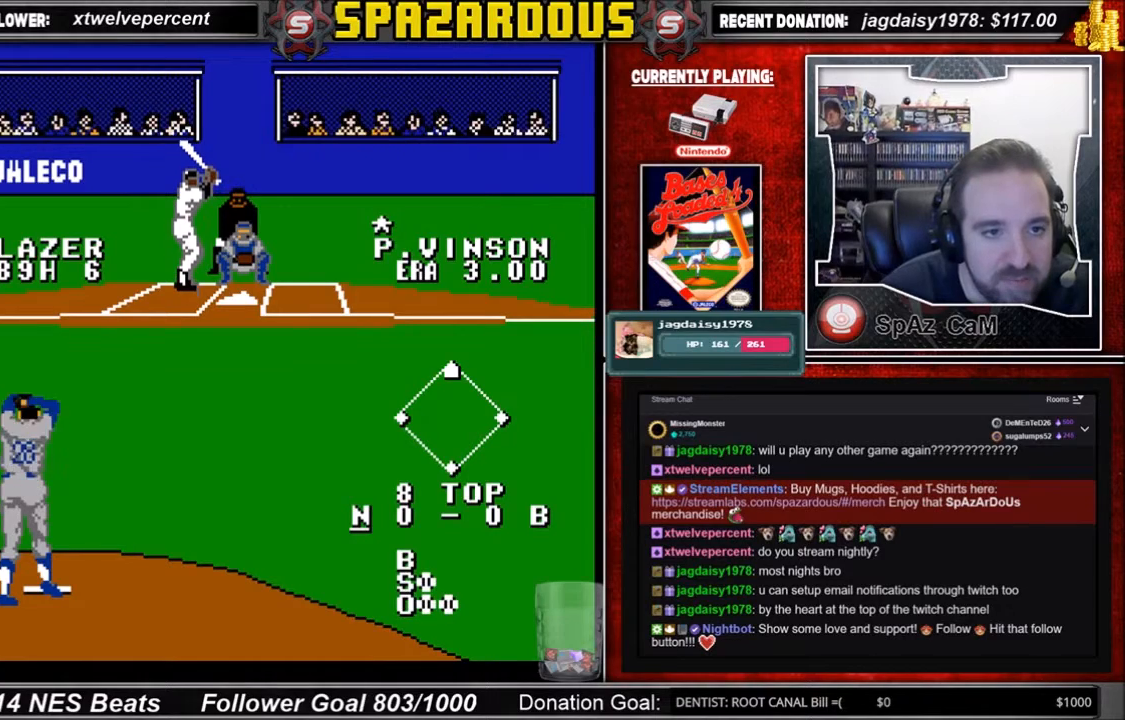
{"buttons": ["DPAD_DOWN"], "events": [[233, "DPAD_RIGHT", "down"], [333, "DPAD_RIGHT", "up"], [500, "DPAD_DOWN", "down"]]}
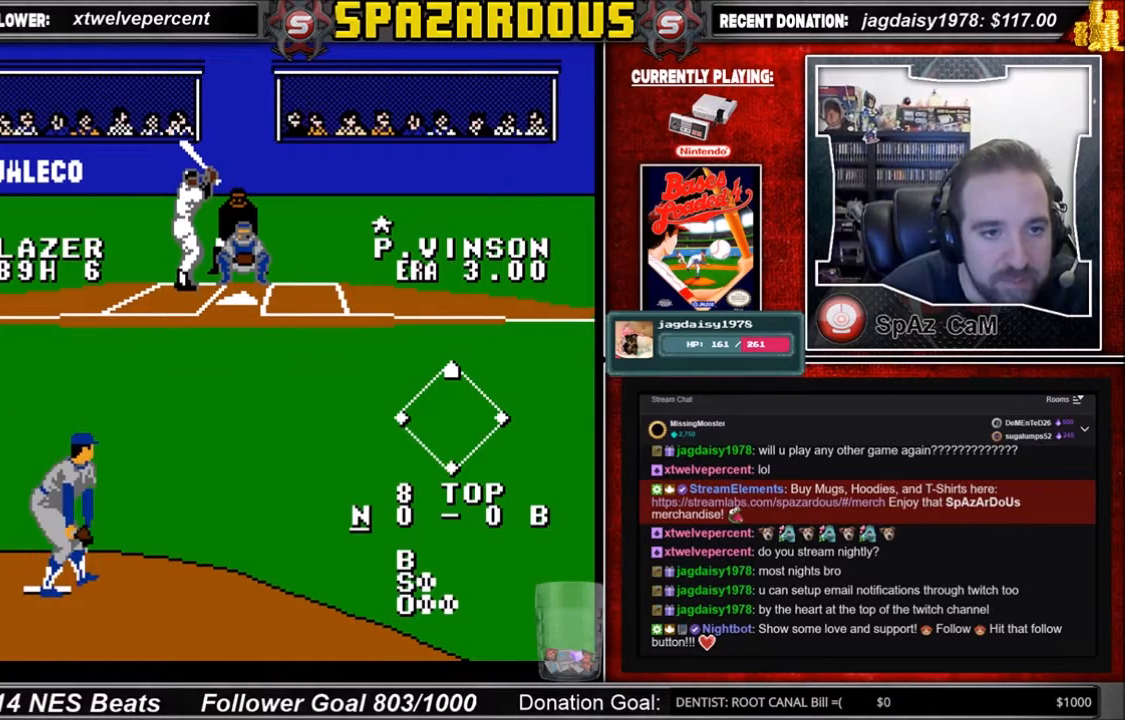
{"buttons": [], "events": [[167, "DPAD_DOWN", "up"]]}
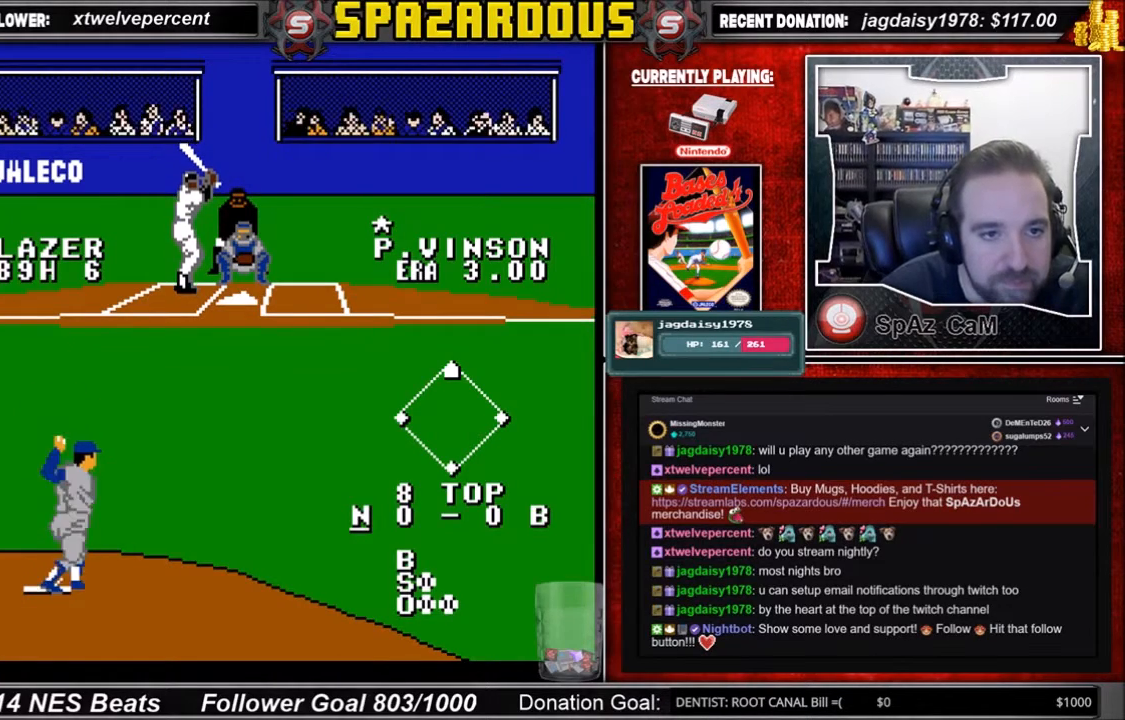
{"buttons": ["A", "DPAD_DOWN", "DPAD_RIGHT"], "events": [[500, "A", "down"], [500, "DPAD_DOWN", "down"], [500, "DPAD_RIGHT", "down"]]}
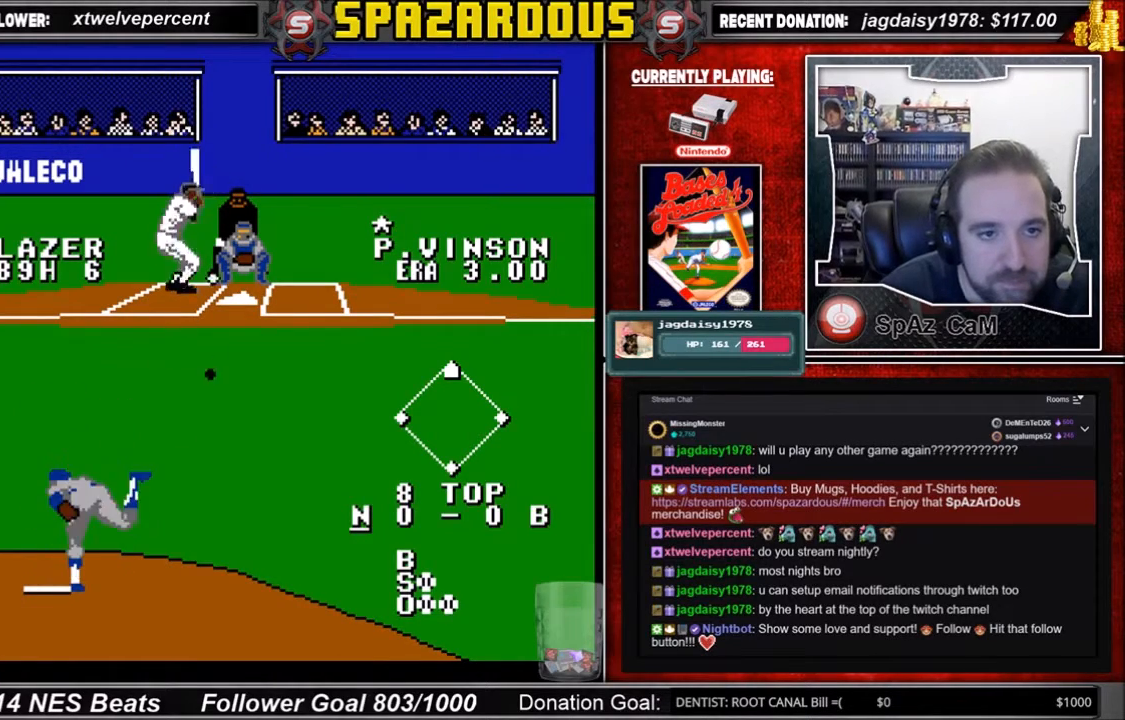
{"buttons": ["A", "DPAD_DOWN", "DPAD_LEFT"], "events": [[367, "DPAD_RIGHT", "up"], [434, "DPAD_LEFT", "down"]]}
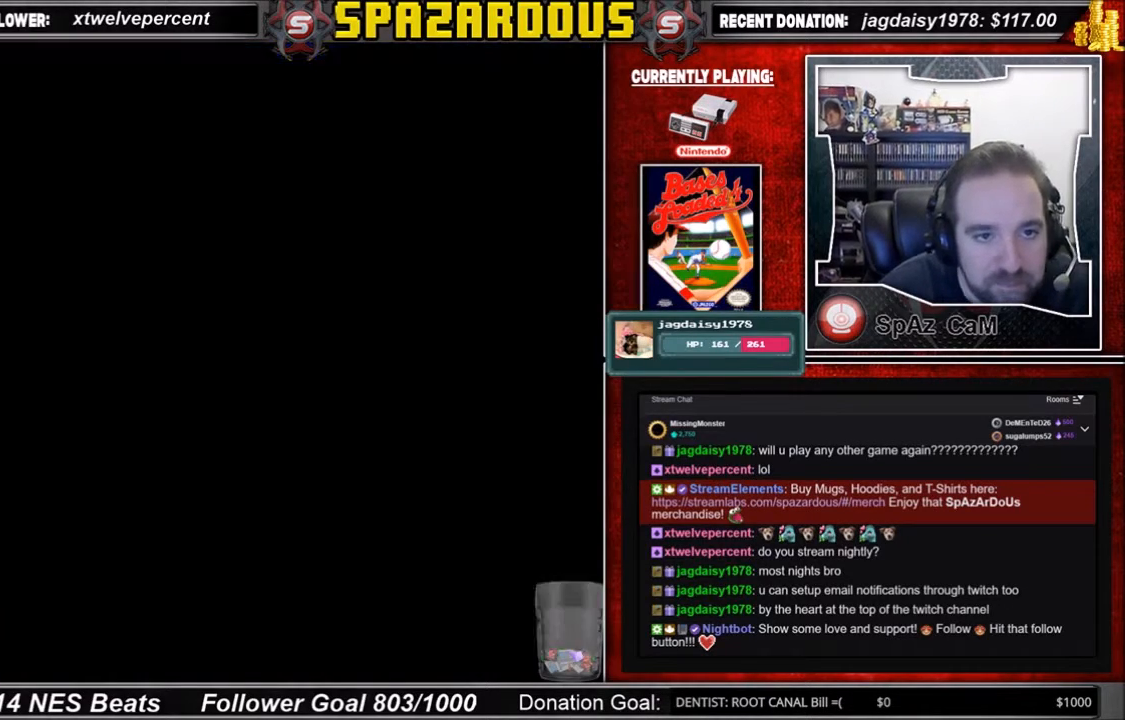
{"buttons": ["A"], "events": [[33, "DPAD_LEFT", "up"], [100, "A", "up"], [167, "DPAD_DOWN", "up"], [500, "A", "down"]]}
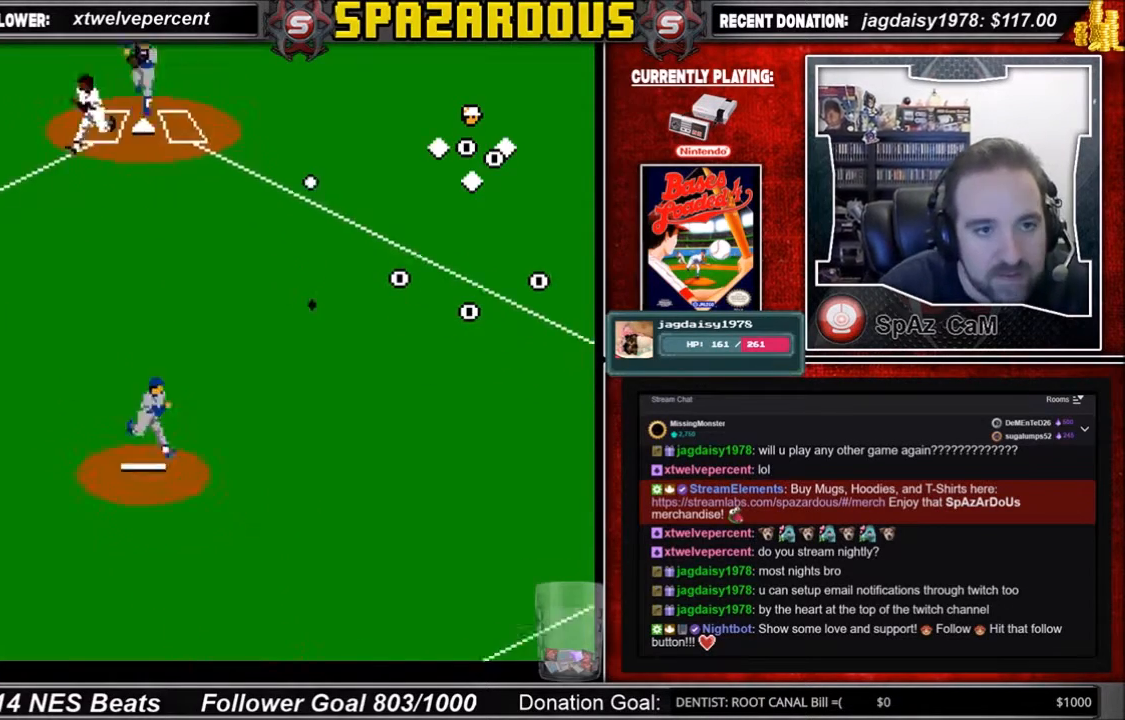
{"buttons": [], "events": [[134, "A", "up"]]}
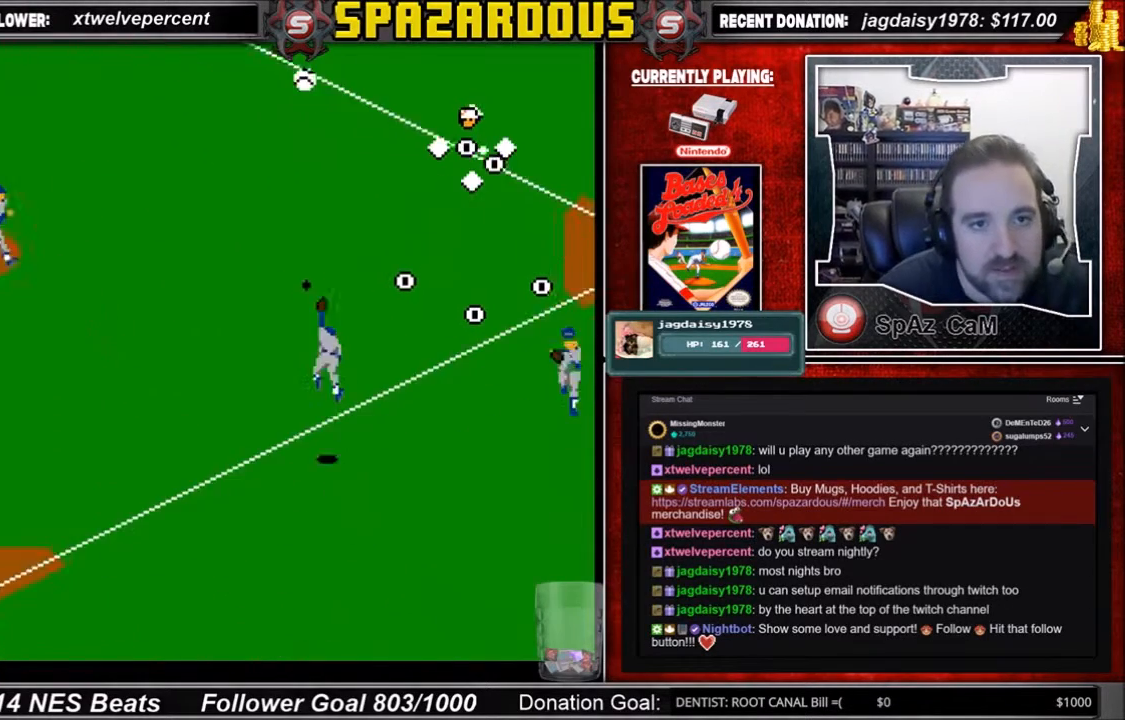
{"buttons": [], "events": []}
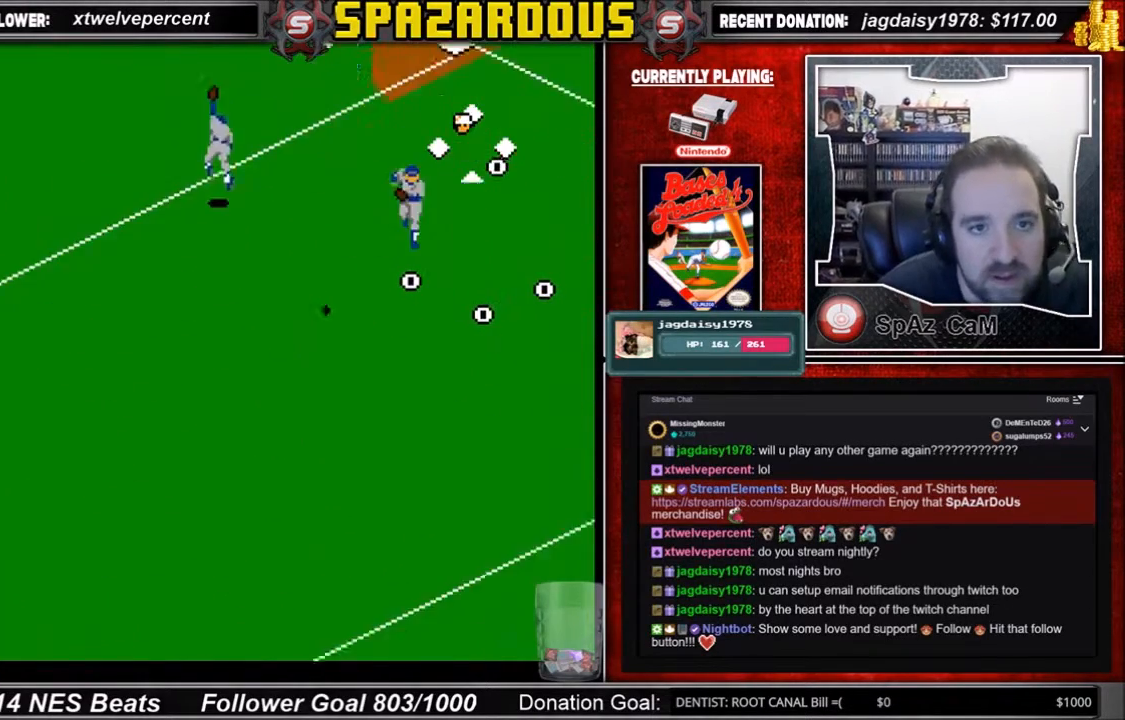
{"buttons": ["DPAD_DOWN"], "events": [[334, "DPAD_DOWN", "down"]]}
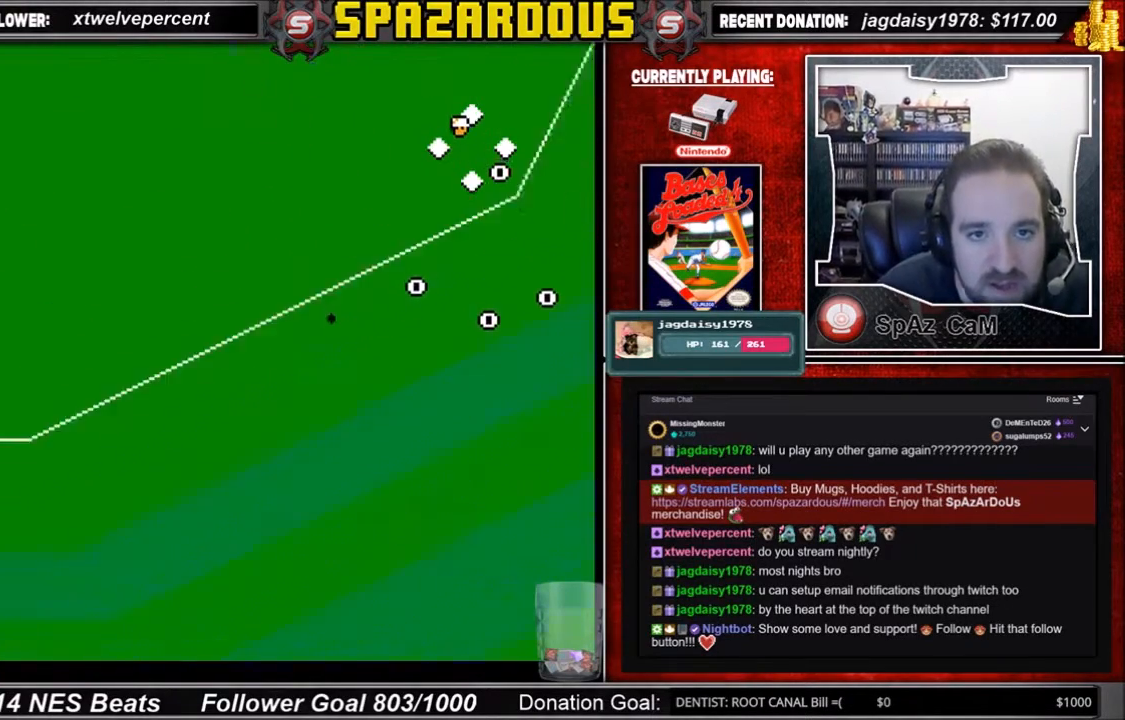
{"buttons": ["B", "DPAD_DOWN"], "events": [[500, "B", "down"]]}
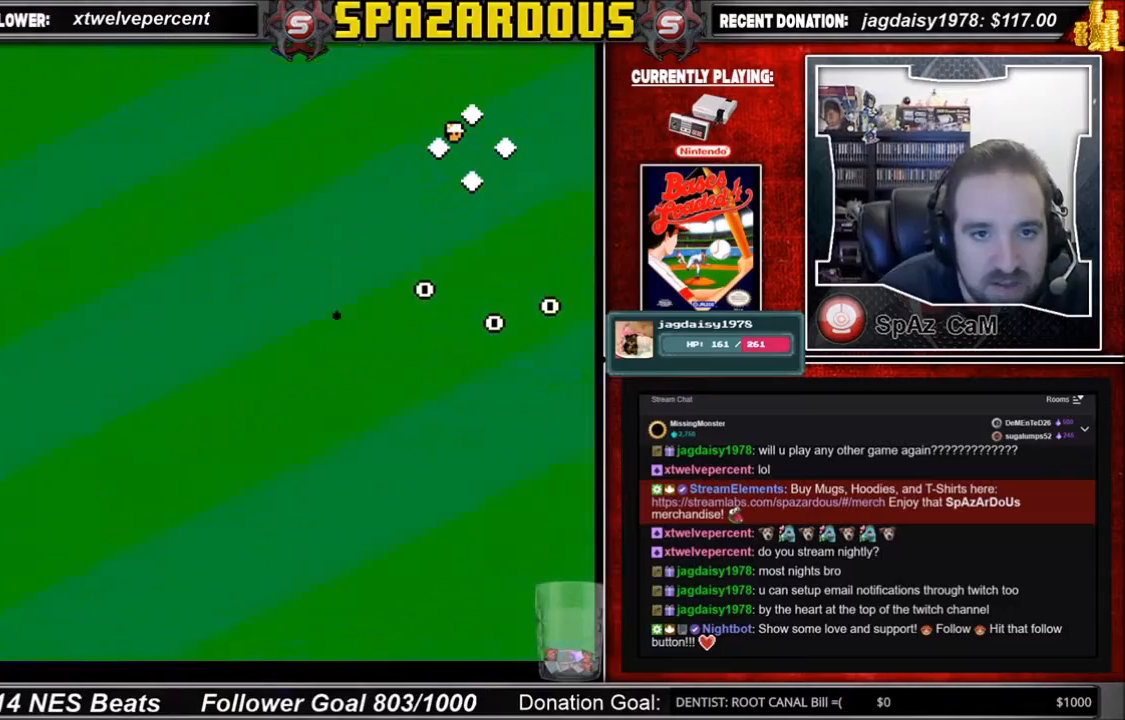
{"buttons": ["B", "DPAD_DOWN"], "events": [[67, "B", "up"], [200, "B", "down"], [234, "B", "up"], [334, "B", "down"], [401, "B", "up"], [501, "B", "down"]]}
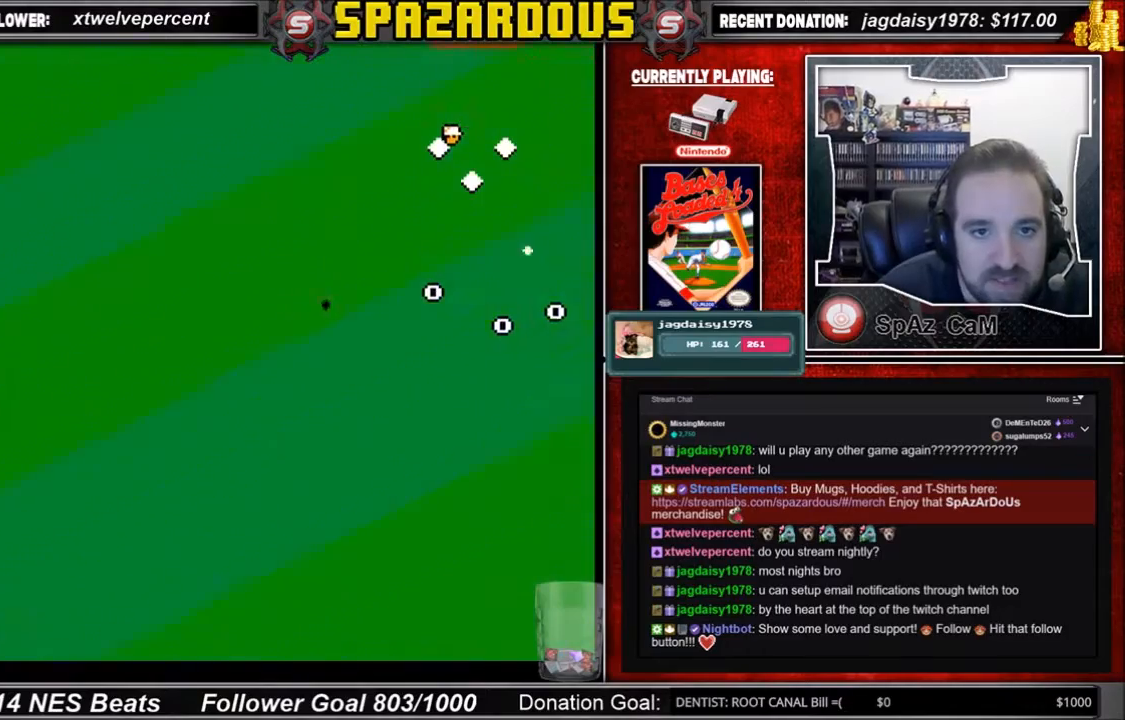
{"buttons": ["B", "DPAD_DOWN"], "events": [[66, "B", "up"], [167, "B", "down"], [233, "B", "up"], [300, "B", "down"], [400, "B", "up"], [467, "B", "down"]]}
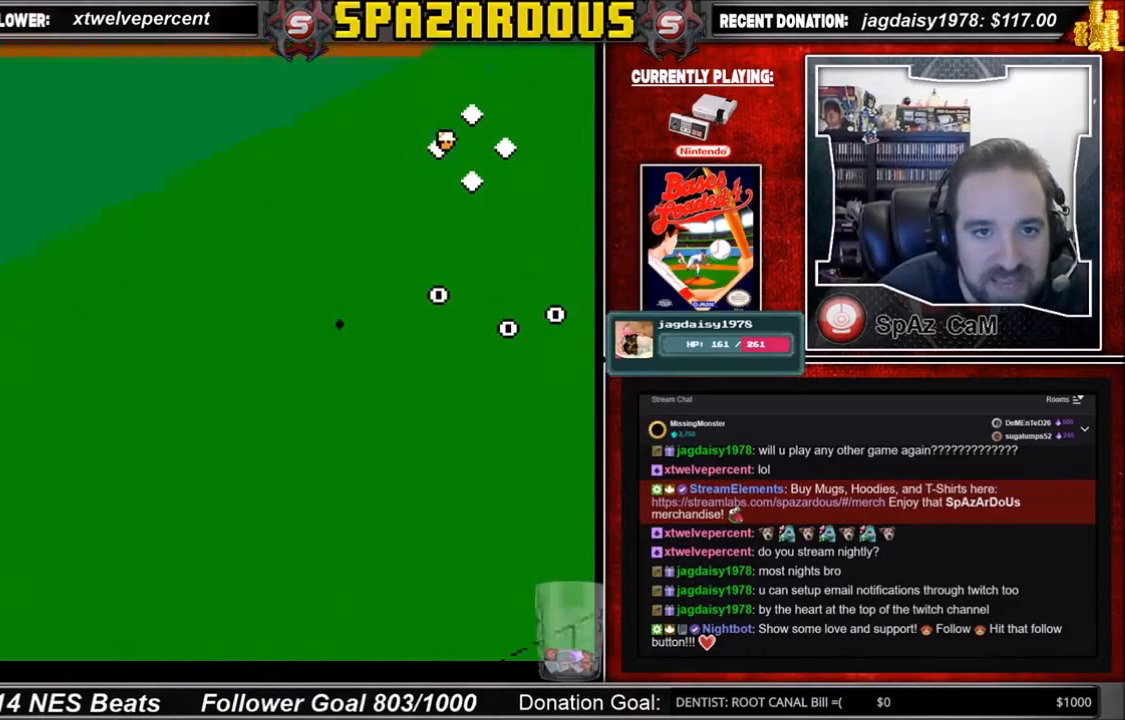
{"buttons": ["DPAD_DOWN"], "events": [[167, "B", "up"], [234, "B", "down"], [334, "B", "up"], [401, "B", "down"], [501, "B", "up"]]}
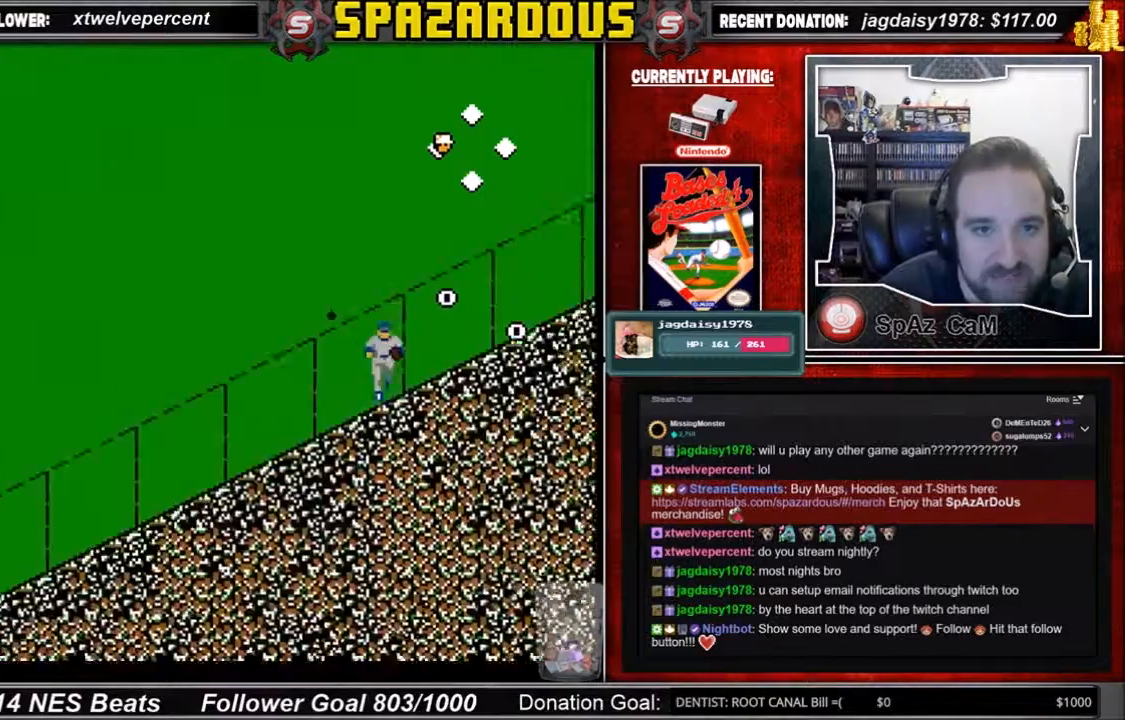
{"buttons": [], "events": [[33, "B", "down"], [333, "B", "up"], [367, "DPAD_DOWN", "up"]]}